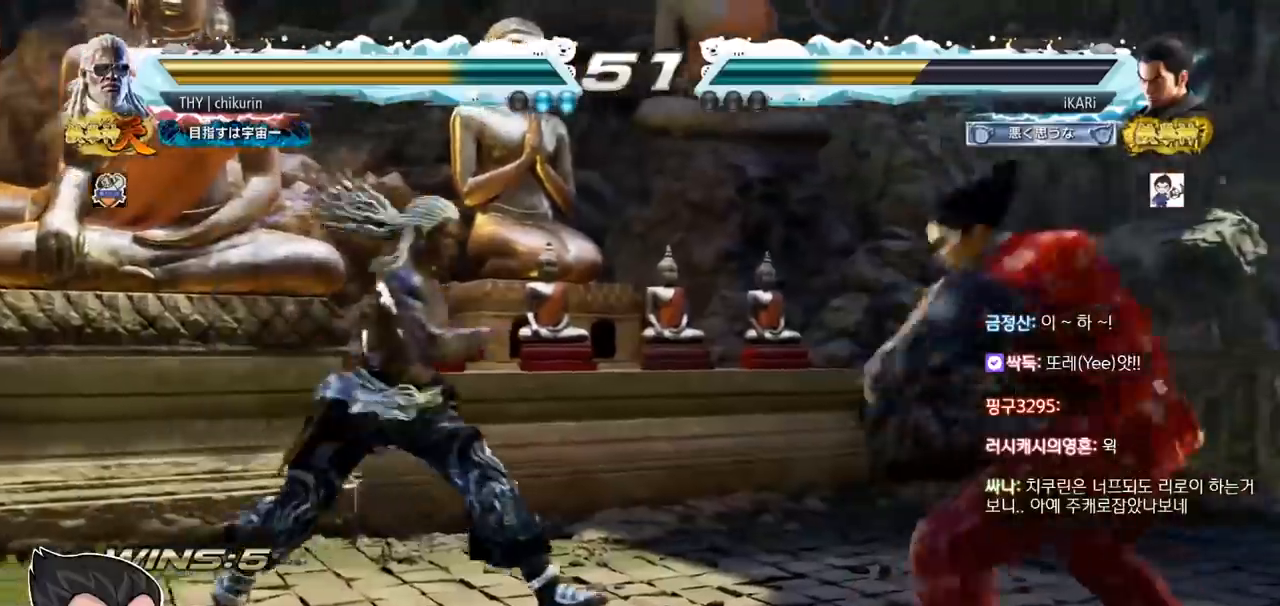
Gameplay with a controller (arcade stick); each line is a JSON object with the inputs held at the frame after it. "events" lists button and stick changes between this image and that frame as [ms after this image, input, new state], when the widget could be followed in between. Not read: L3 R3.
{"buttons": [], "left_stick": "right", "events": [[33, "left_stick", "right"], [100, "left_stick", "center"], [150, "left_stick", "right"]]}
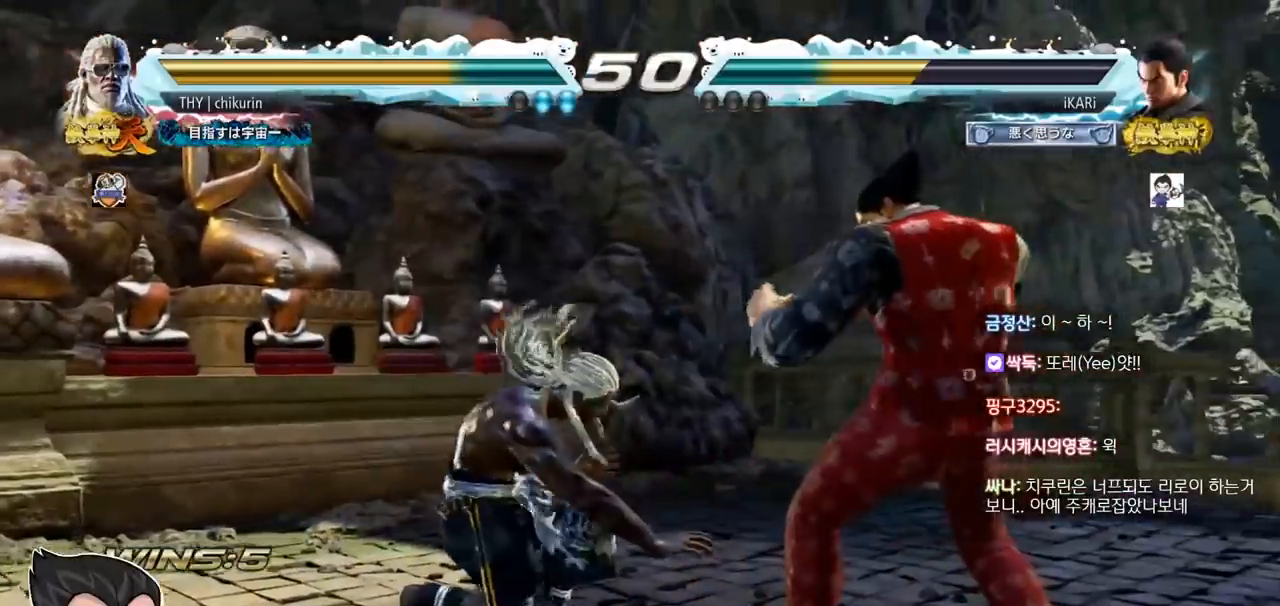
{"buttons": [], "left_stick": "center", "events": [[167, "left_stick", "down-left"], [200, "TRIANGLE", "down"], [251, "TRIANGLE", "up"], [301, "TRIANGLE", "down"], [334, "TRIANGLE", "up"], [334, "left_stick", "center"]]}
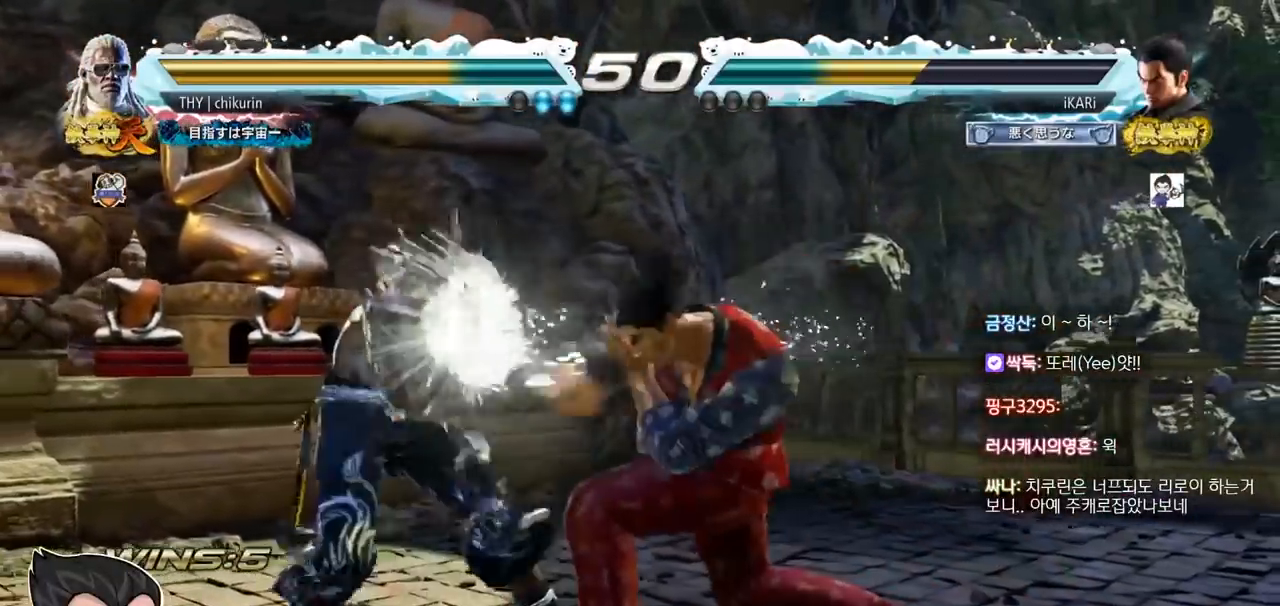
{"buttons": [], "left_stick": "right", "events": [[267, "left_stick", "right"]]}
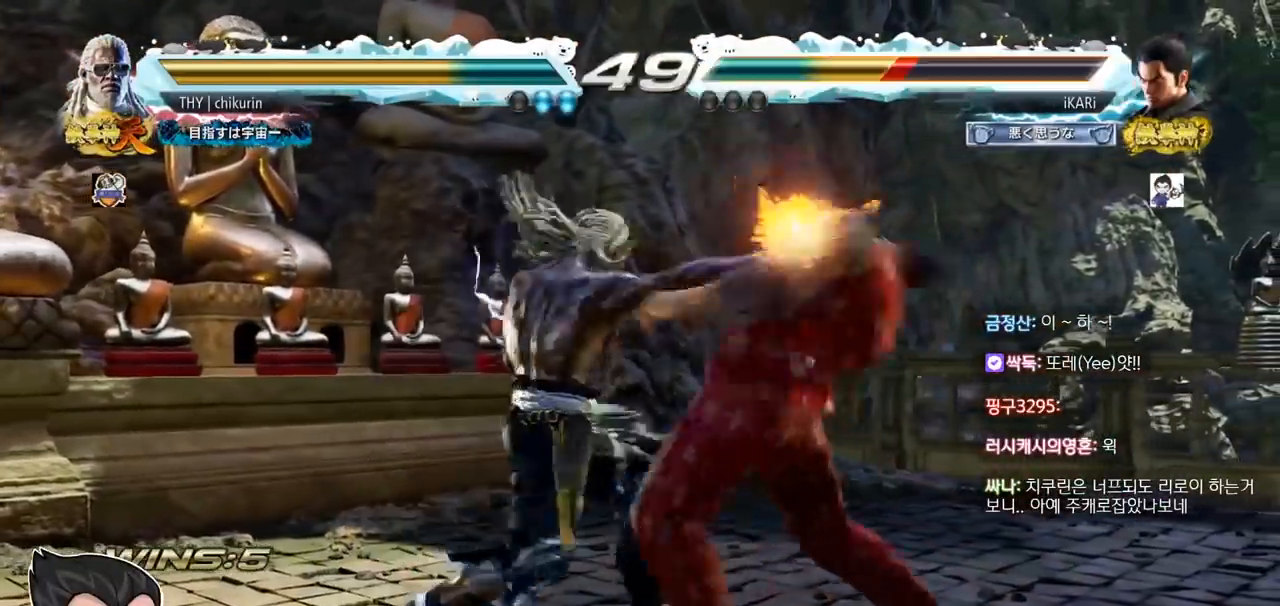
{"buttons": [], "left_stick": "right", "events": []}
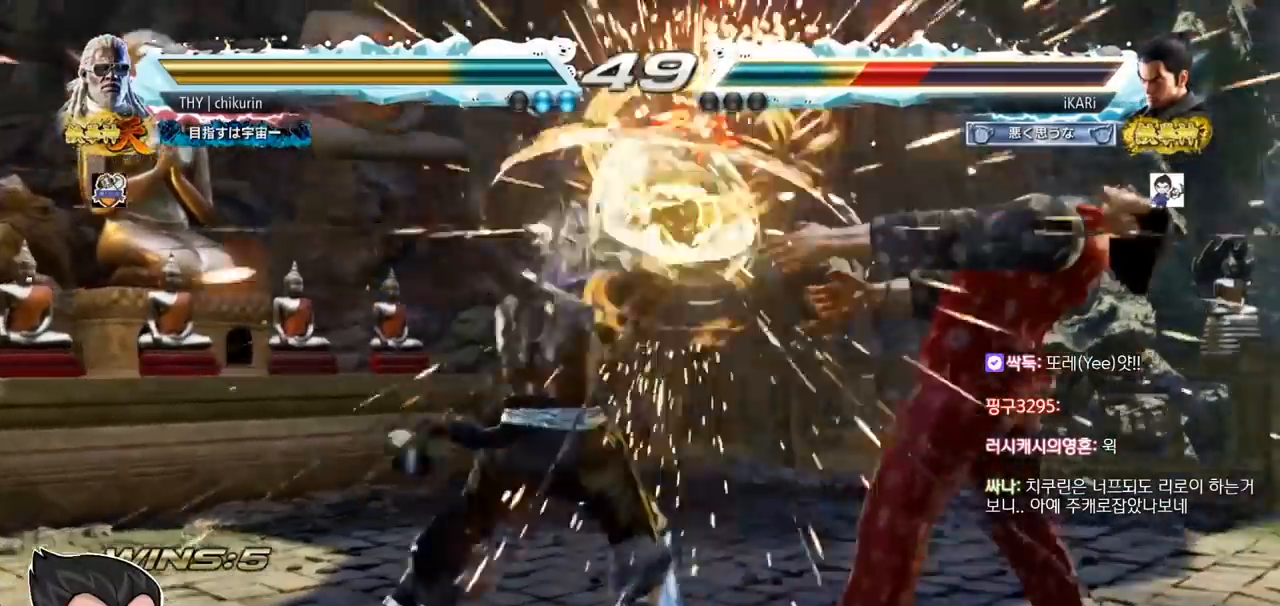
{"buttons": [], "left_stick": "center", "events": [[167, "left_stick", "center"]]}
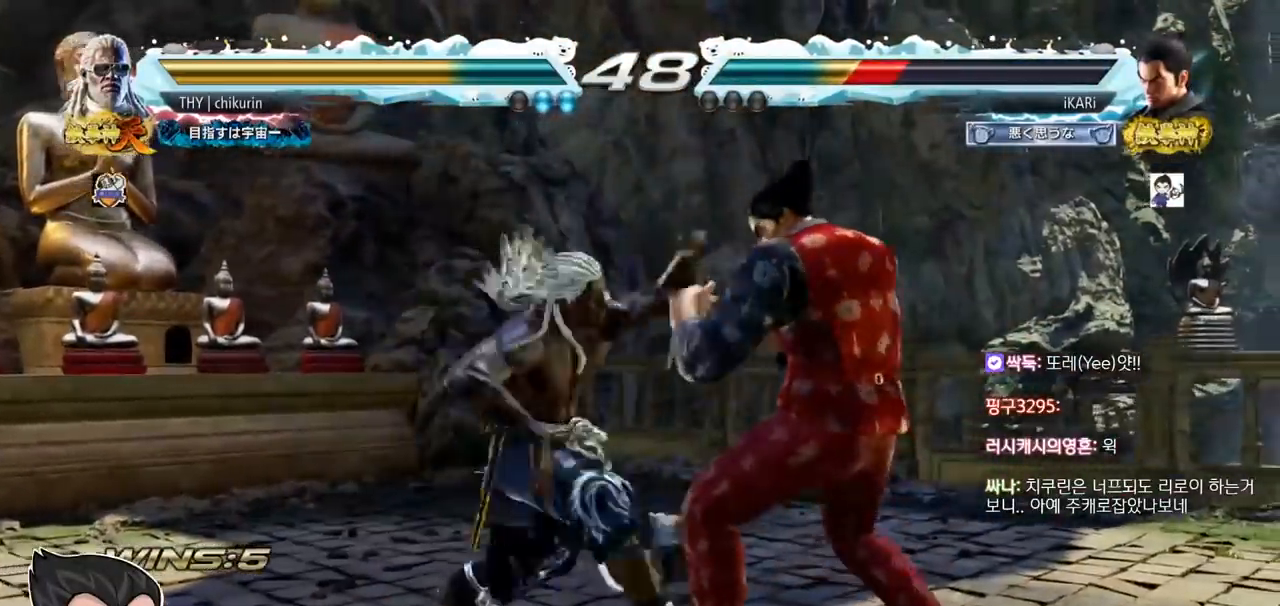
{"buttons": [], "left_stick": "right", "events": [[50, "left_stick", "right"], [334, "left_stick", "center"], [434, "left_stick", "right"]]}
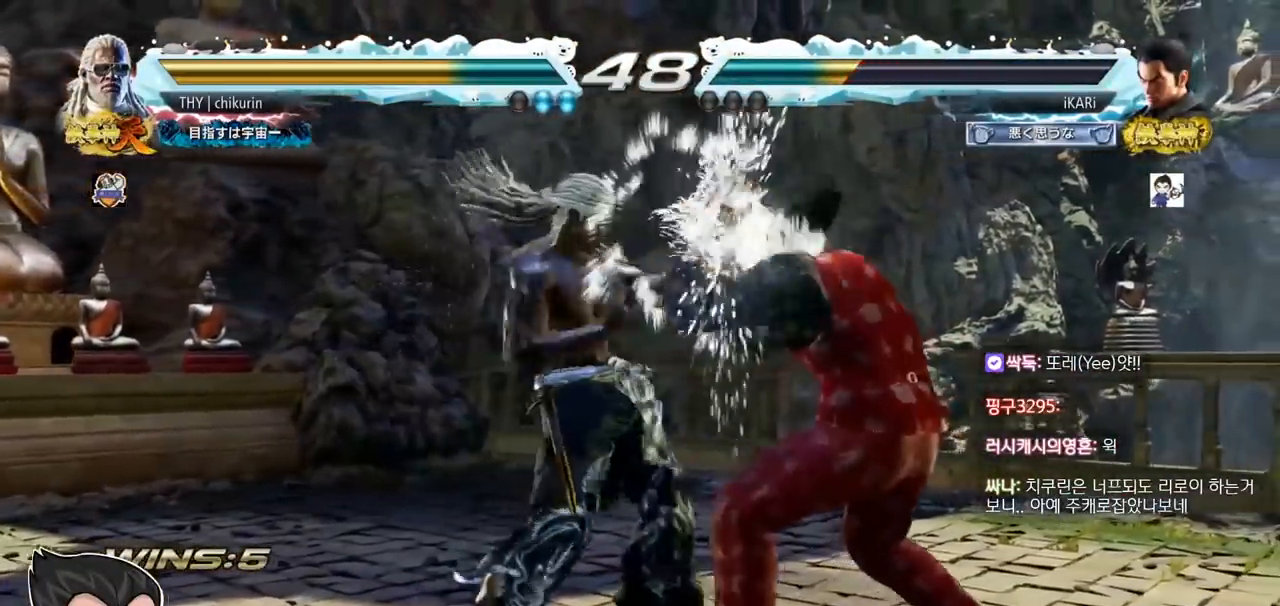
{"buttons": ["TRIANGLE"], "left_stick": "down-left", "events": [[267, "left_stick", "center"], [400, "TRIANGLE", "down"], [400, "left_stick", "down-left"], [450, "TRIANGLE", "up"], [484, "TRIANGLE", "down"]]}
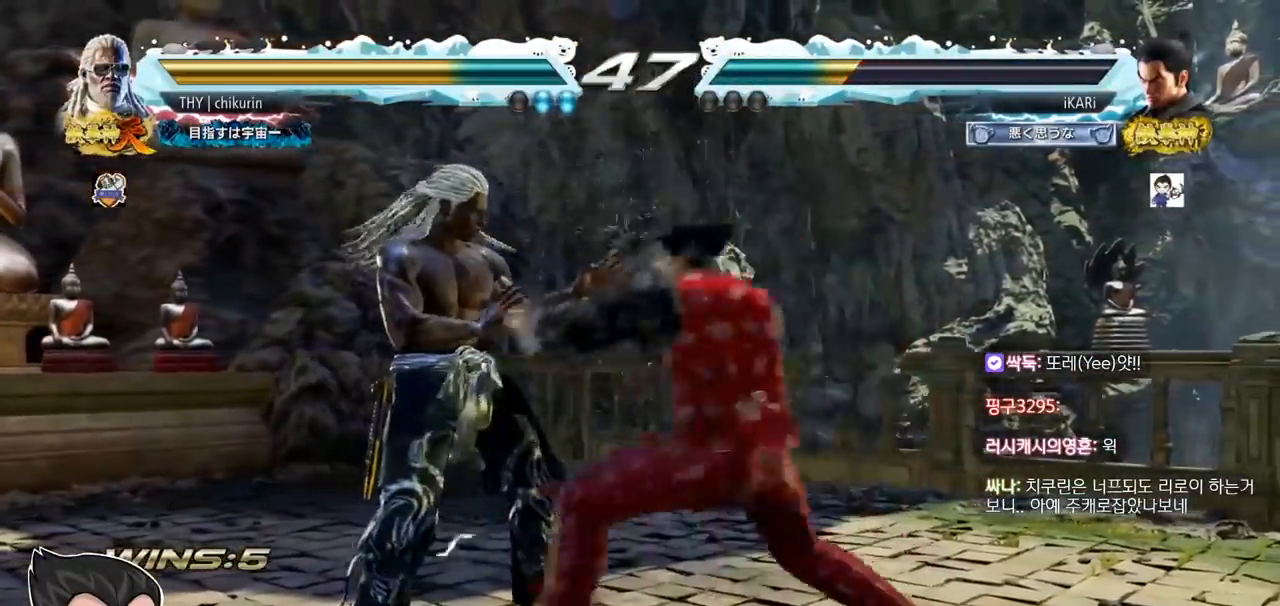
{"buttons": [], "left_stick": "right", "events": [[34, "TRIANGLE", "up"], [50, "left_stick", "center"], [467, "left_stick", "right"]]}
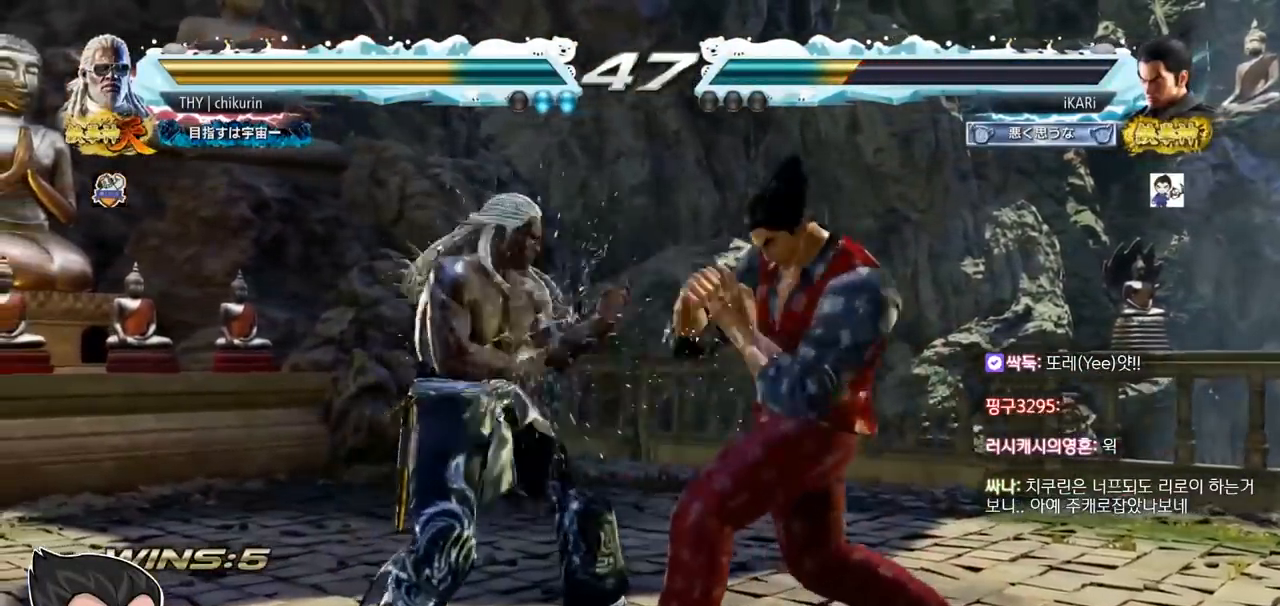
{"buttons": [], "left_stick": "right", "events": []}
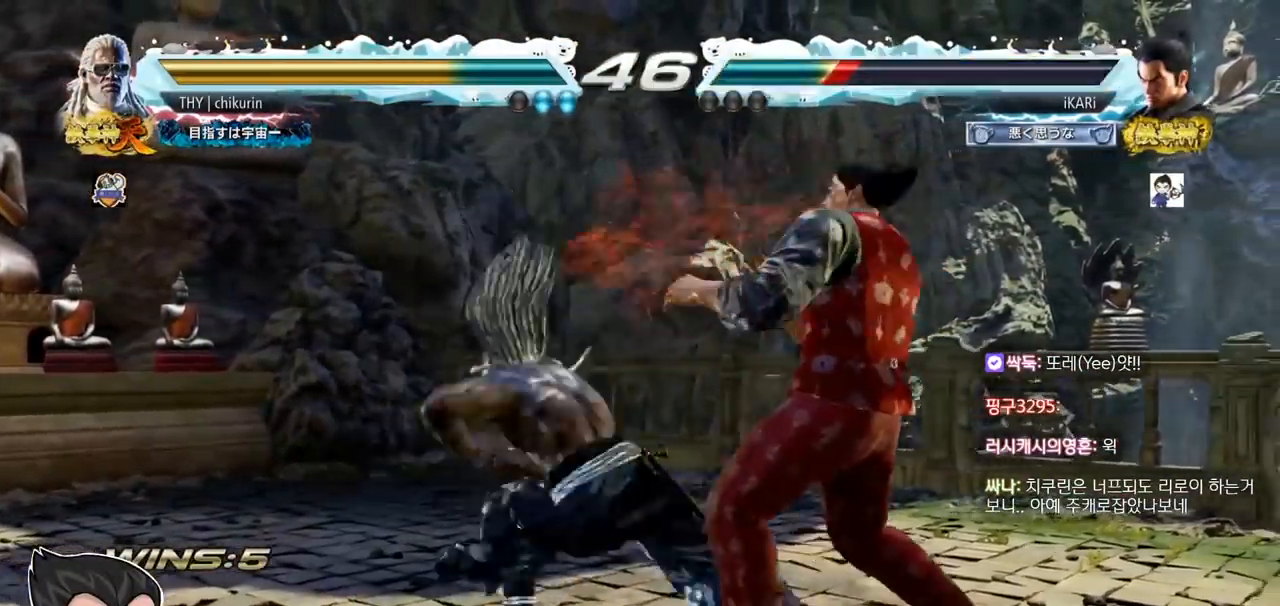
{"buttons": [], "left_stick": "center", "events": [[67, "TRIANGLE", "down"], [367, "left_stick", "center"], [384, "TRIANGLE", "up"]]}
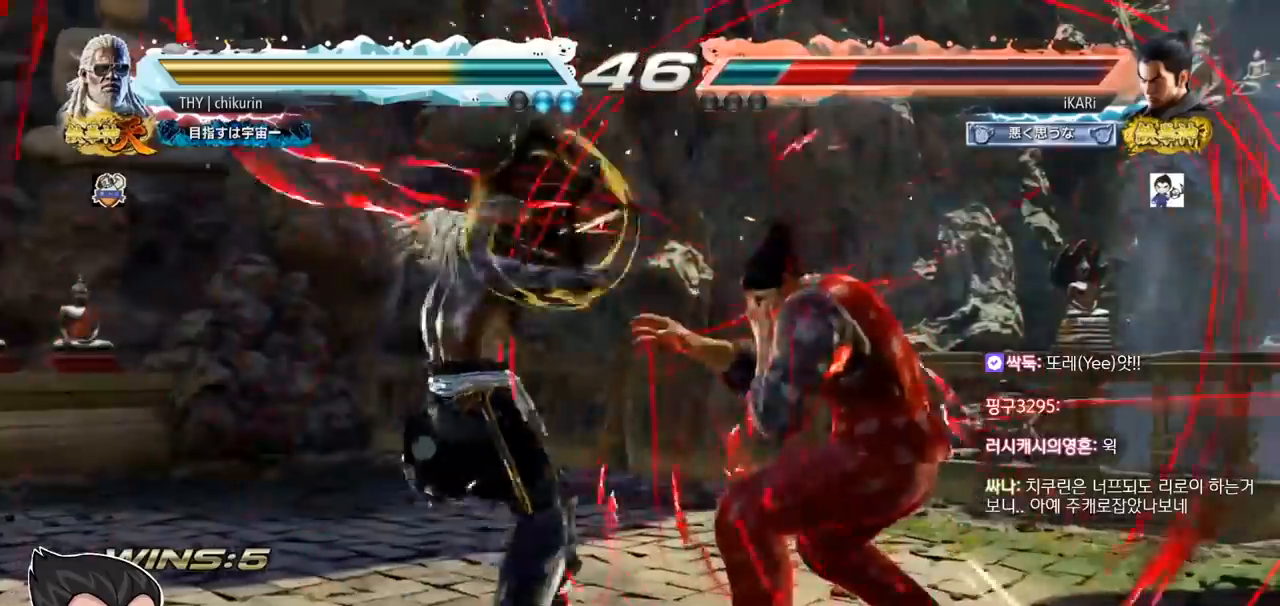
{"buttons": ["SQUARE"], "left_stick": "right", "events": [[250, "left_stick", "right"], [484, "SQUARE", "down"]]}
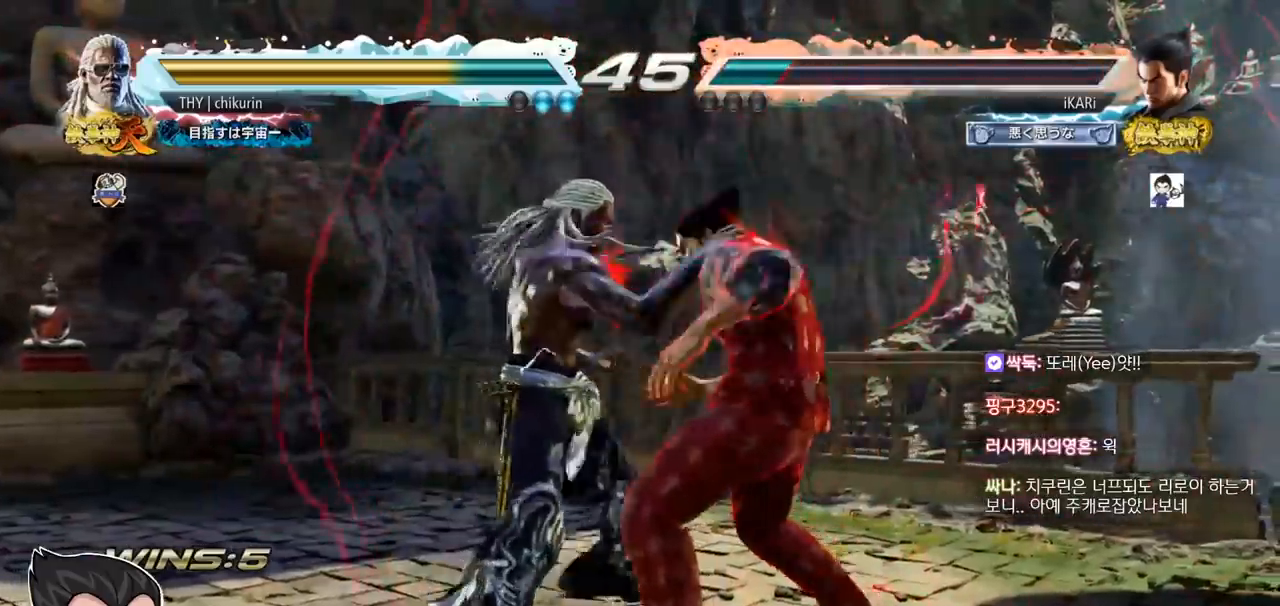
{"buttons": [], "left_stick": "center", "events": [[17, "TRIANGLE", "down"], [17, "left_stick", "center"], [50, "SQUARE", "up"], [50, "TRIANGLE", "up"], [251, "TRIANGLE", "down"], [267, "SQUARE", "down"], [317, "SQUARE", "up"], [317, "TRIANGLE", "up"]]}